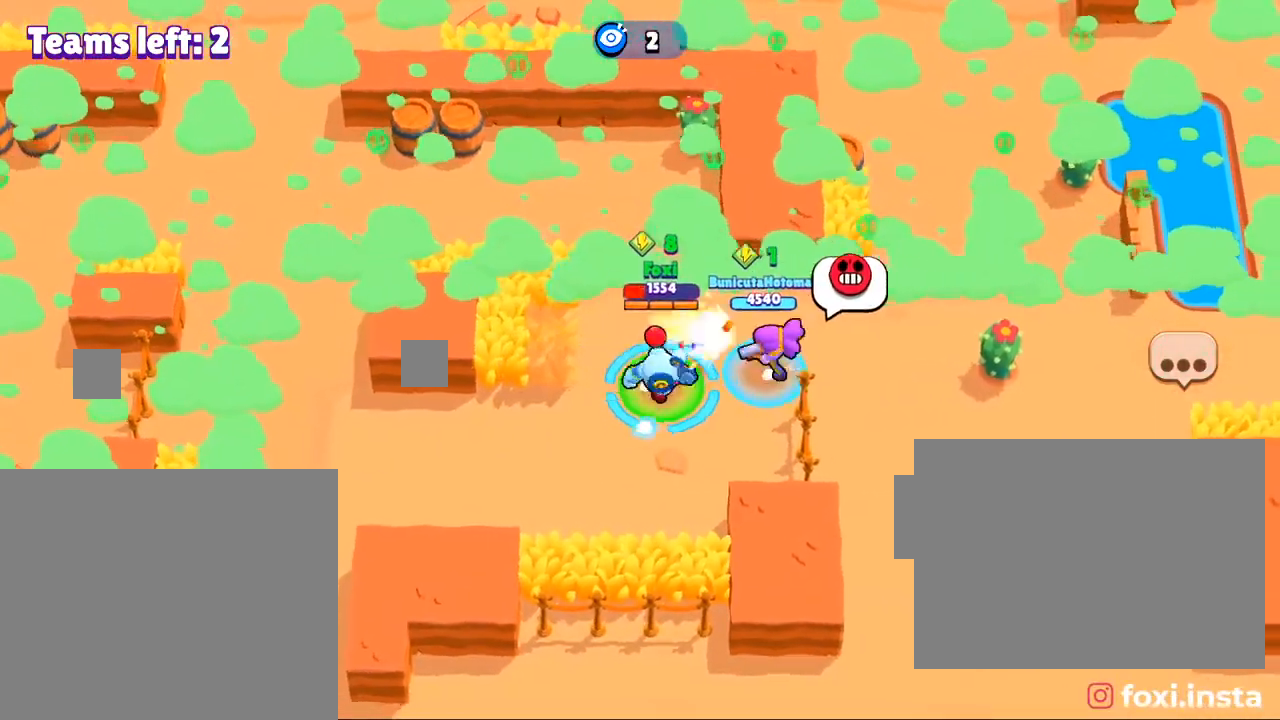
Gameplay with a controller (PlayStation layout); each line is a JSON object with the inputs held at the frame after it. "events" lists button and stick changes between this image and that frame as [ms after this image, input, new state], when the widget could be followed in between.
{"buttons": [], "left_stick": "center", "right_stick": "center", "events": []}
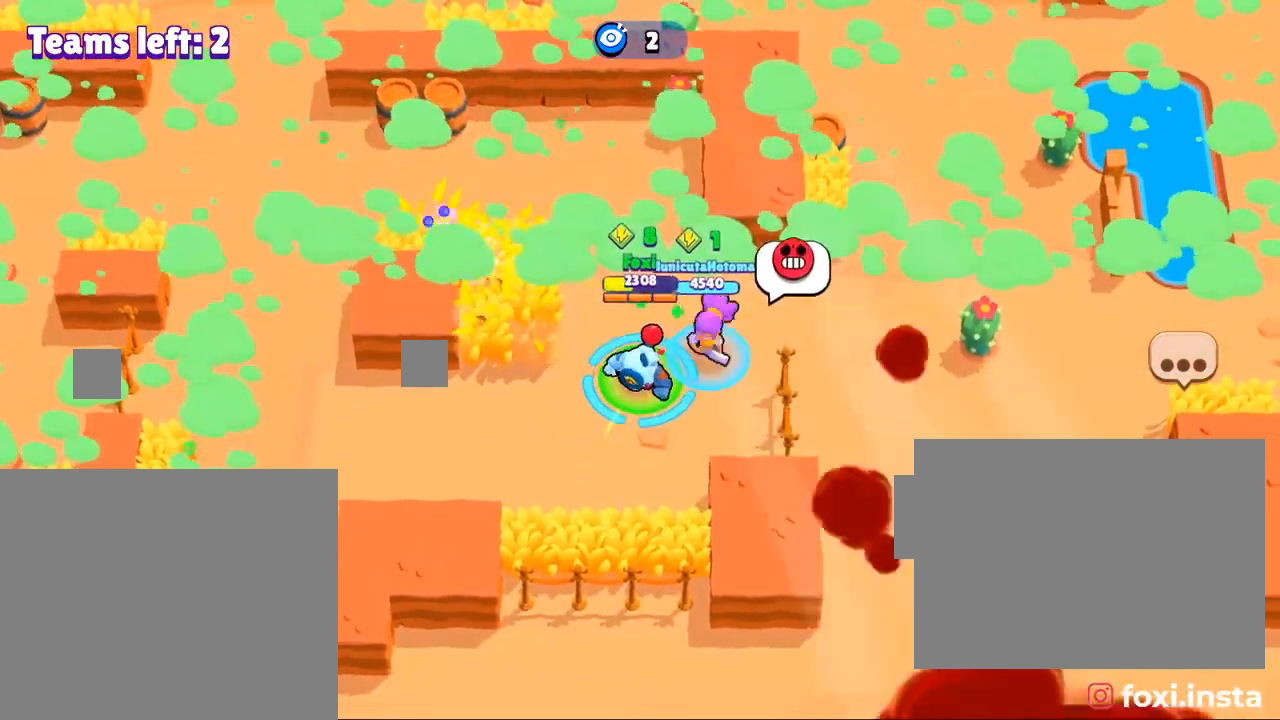
{"buttons": [], "left_stick": "left", "right_stick": "center", "events": [[33, "left_stick", "left"]]}
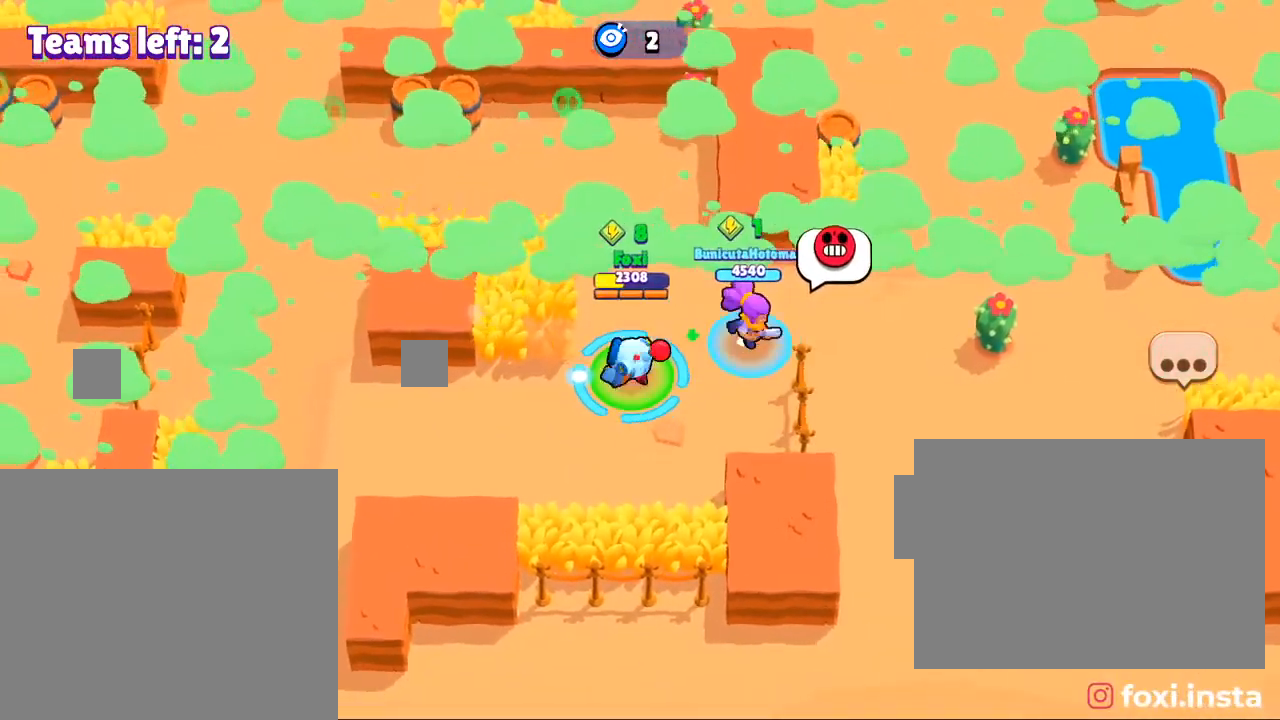
{"buttons": [], "left_stick": "left", "right_stick": "center", "events": []}
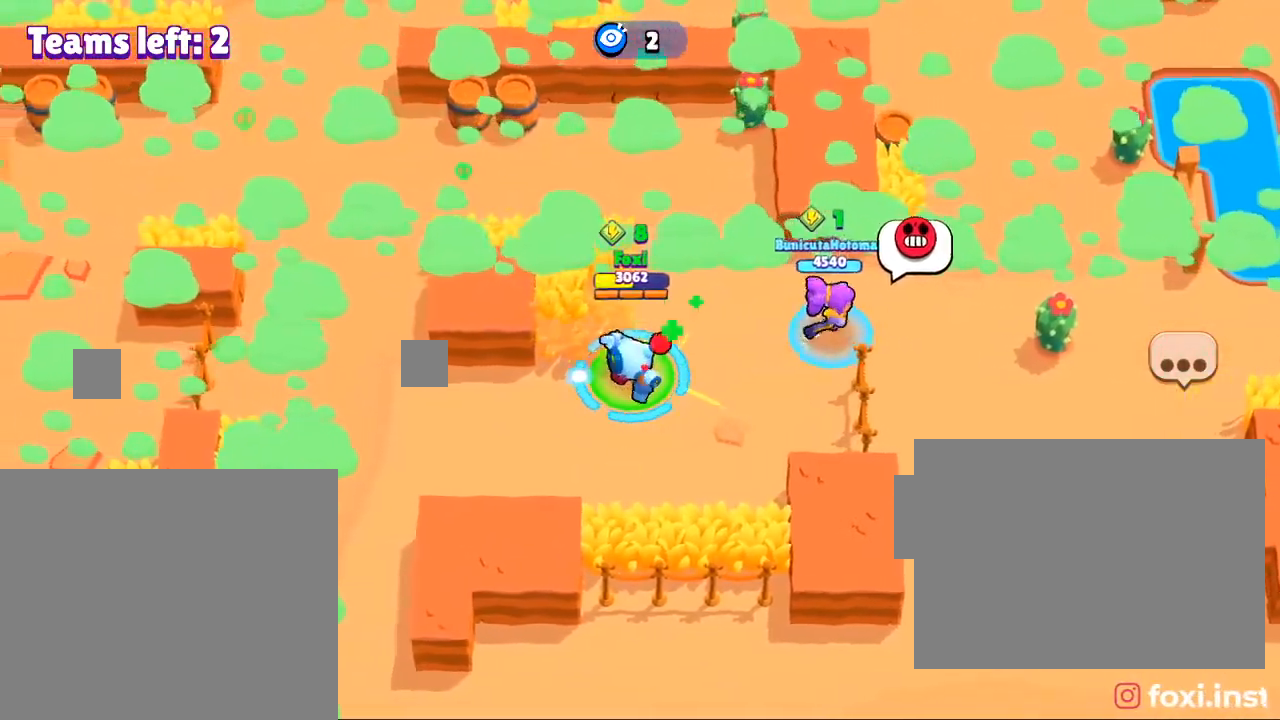
{"buttons": [], "left_stick": "left", "right_stick": "center", "events": []}
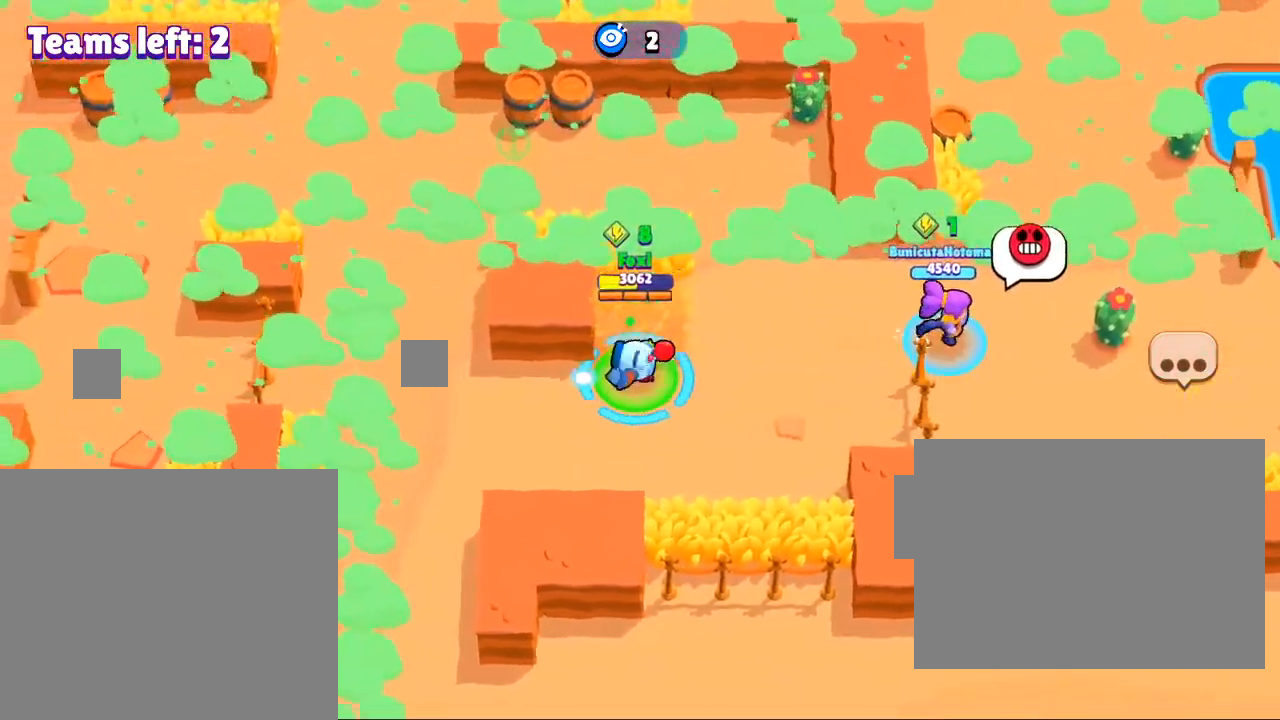
{"buttons": [], "left_stick": "left", "right_stick": "center", "events": []}
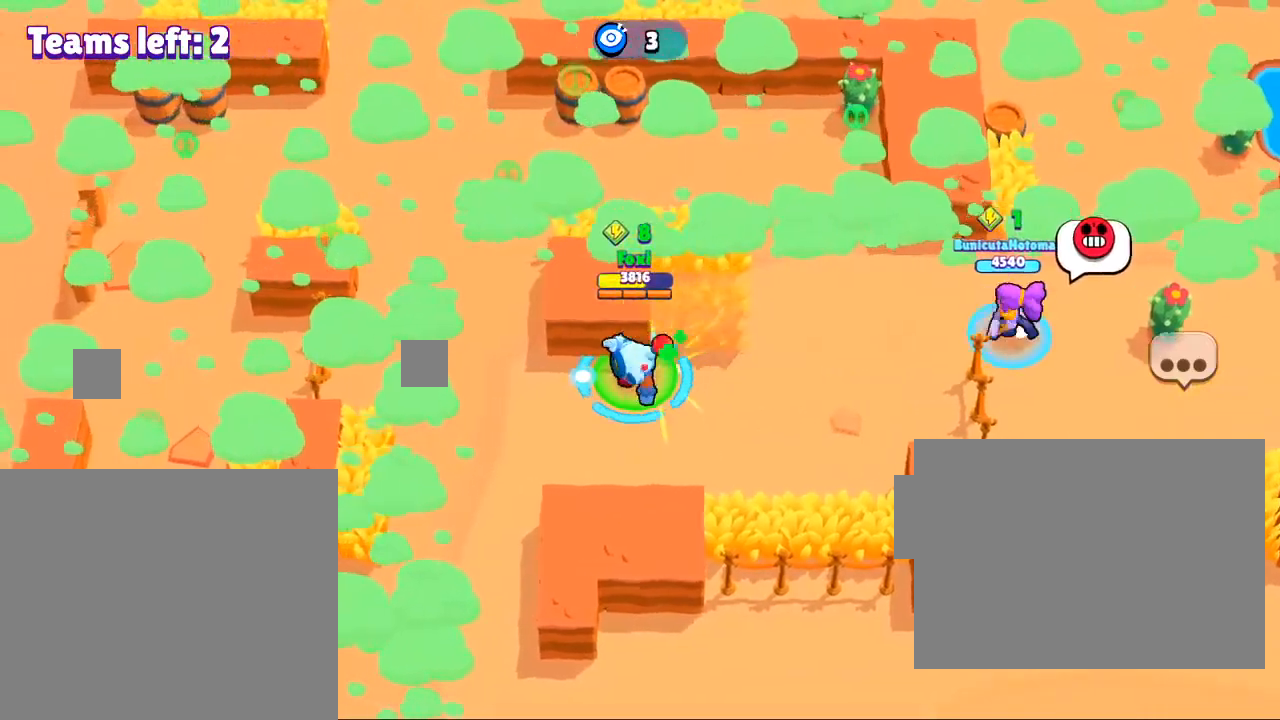
{"buttons": [], "left_stick": "down-left", "right_stick": "center", "events": [[67, "left_stick", "down-left"]]}
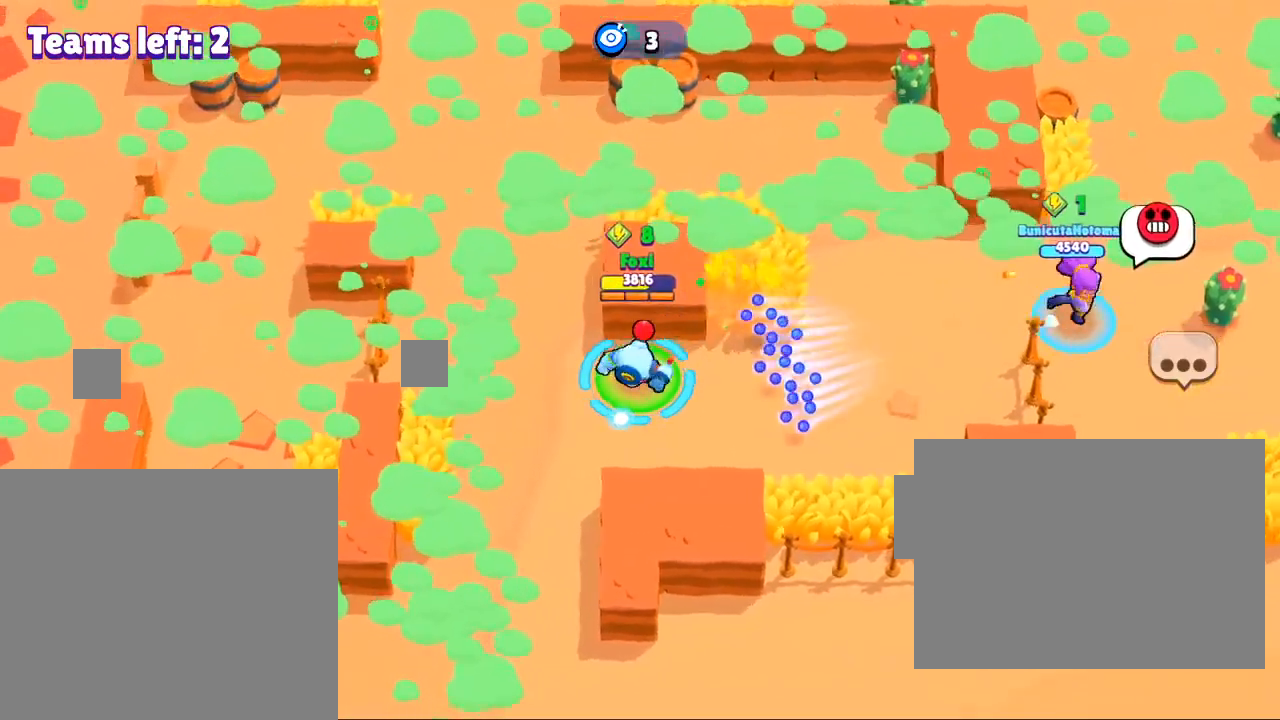
{"buttons": [], "left_stick": "down-left", "right_stick": "center", "events": []}
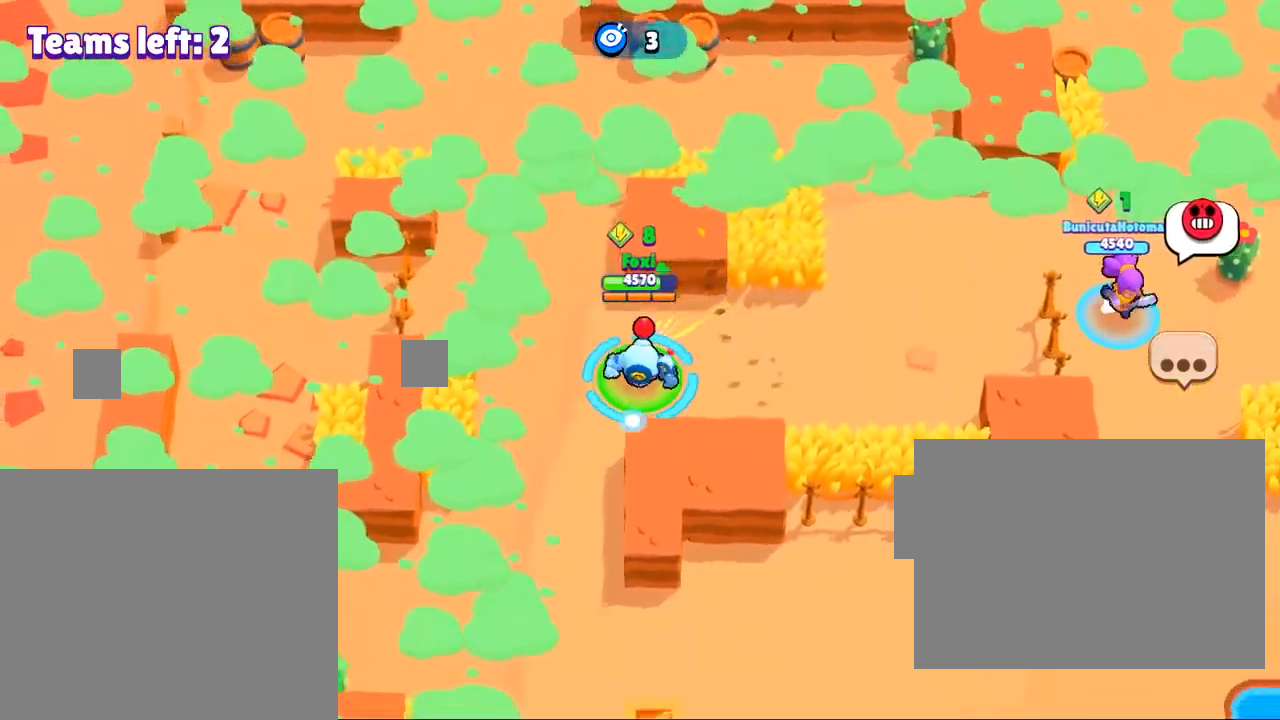
{"buttons": [], "left_stick": "down-left", "right_stick": "center", "events": []}
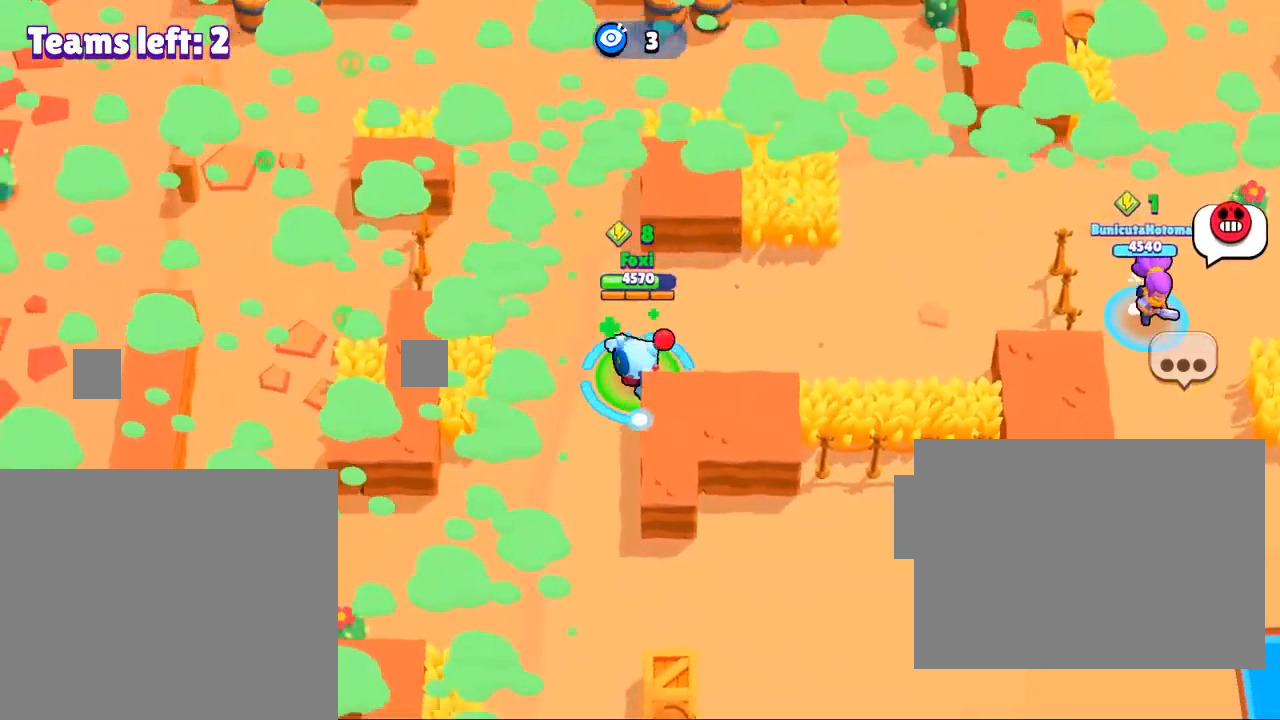
{"buttons": [], "left_stick": "down", "right_stick": "center", "events": [[234, "left_stick", "down"]]}
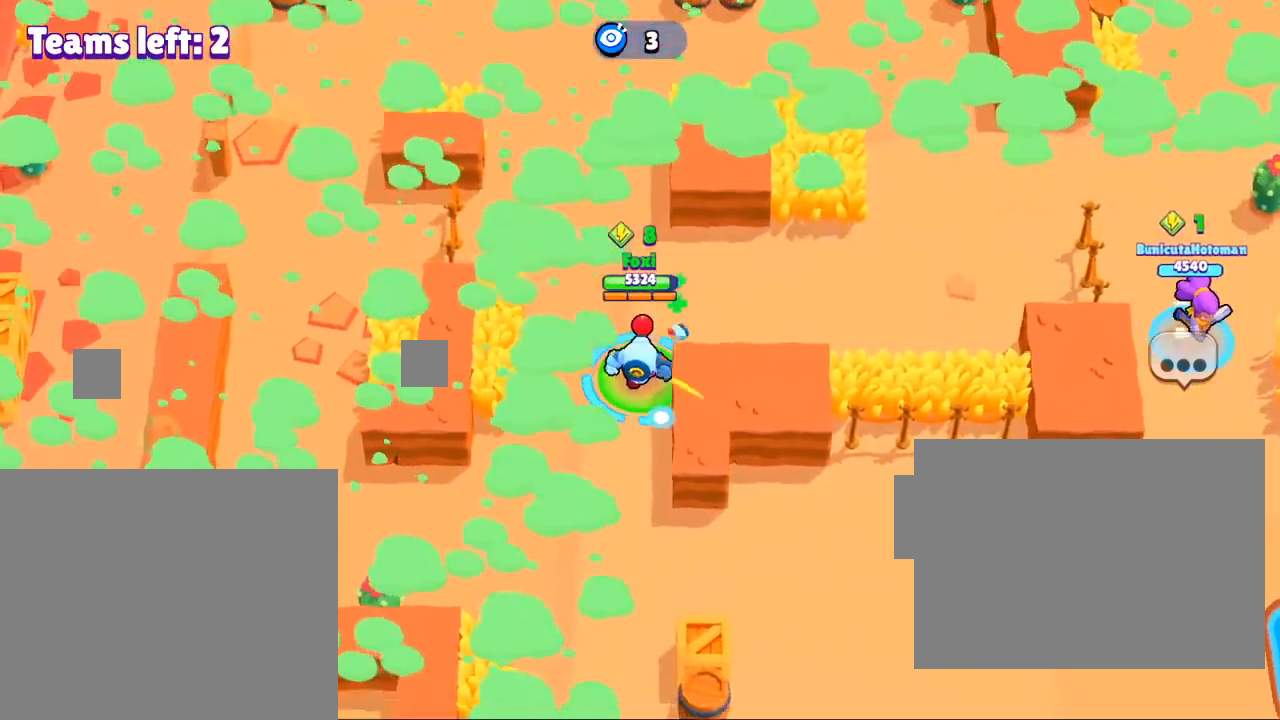
{"buttons": [], "left_stick": "down", "right_stick": "center", "events": []}
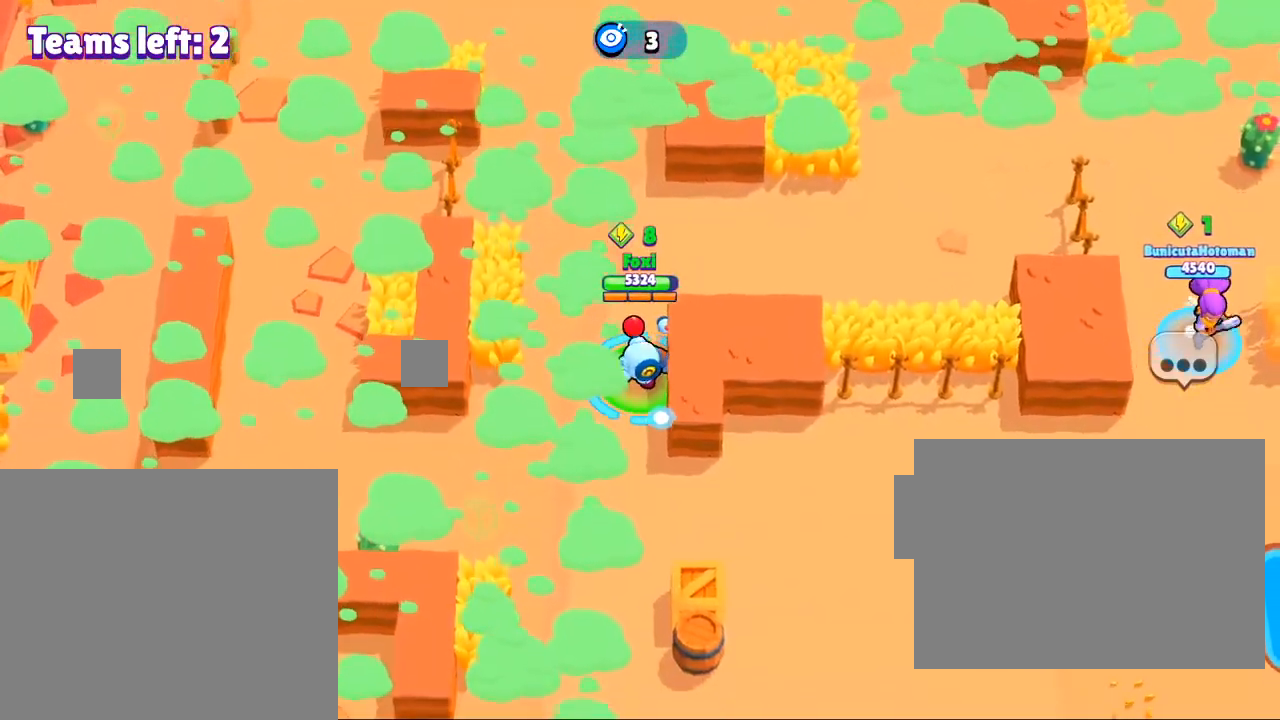
{"buttons": [], "left_stick": "down-right", "right_stick": "center", "events": [[468, "left_stick", "down-right"]]}
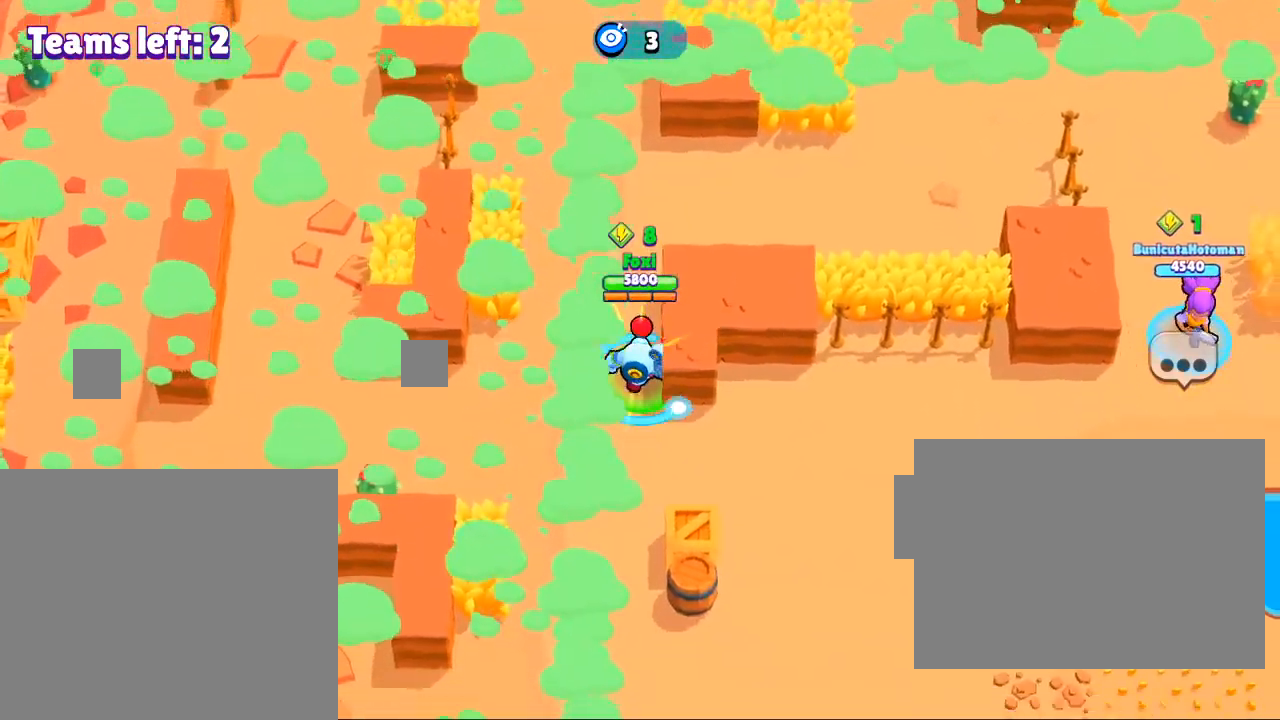
{"buttons": [], "left_stick": "down-right", "right_stick": "center", "events": []}
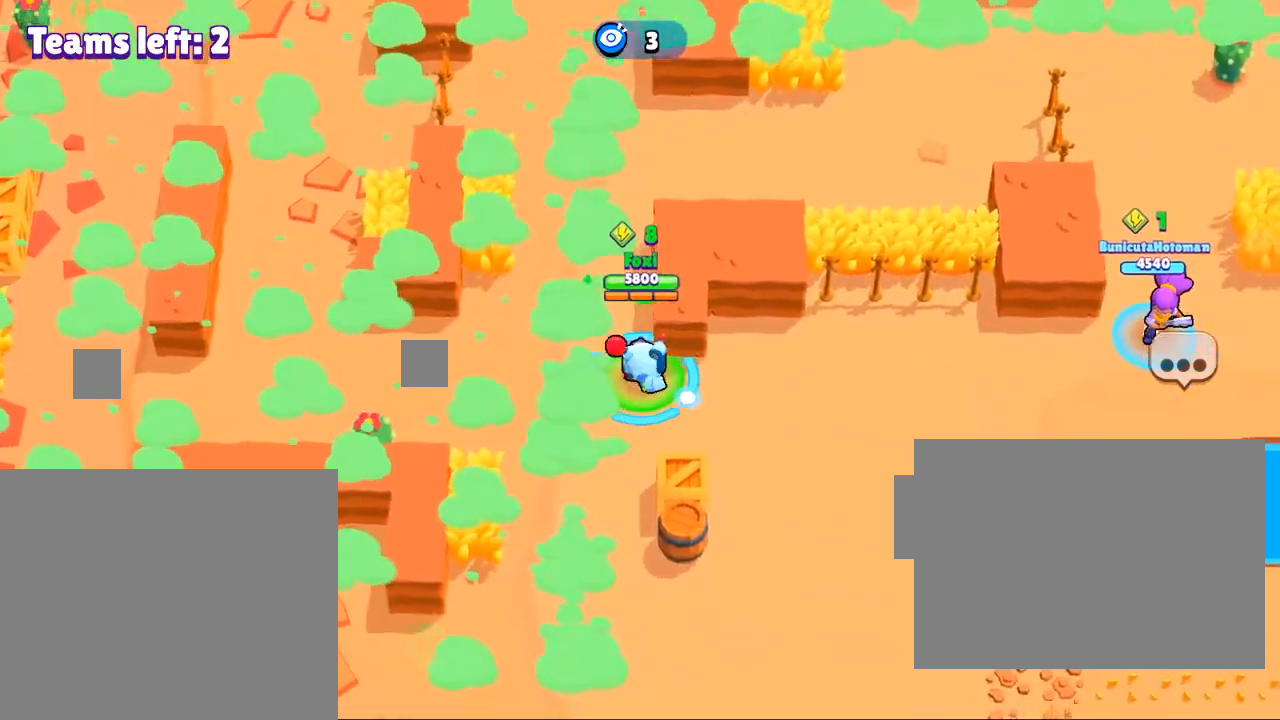
{"buttons": [], "left_stick": "down-right", "right_stick": "center", "events": []}
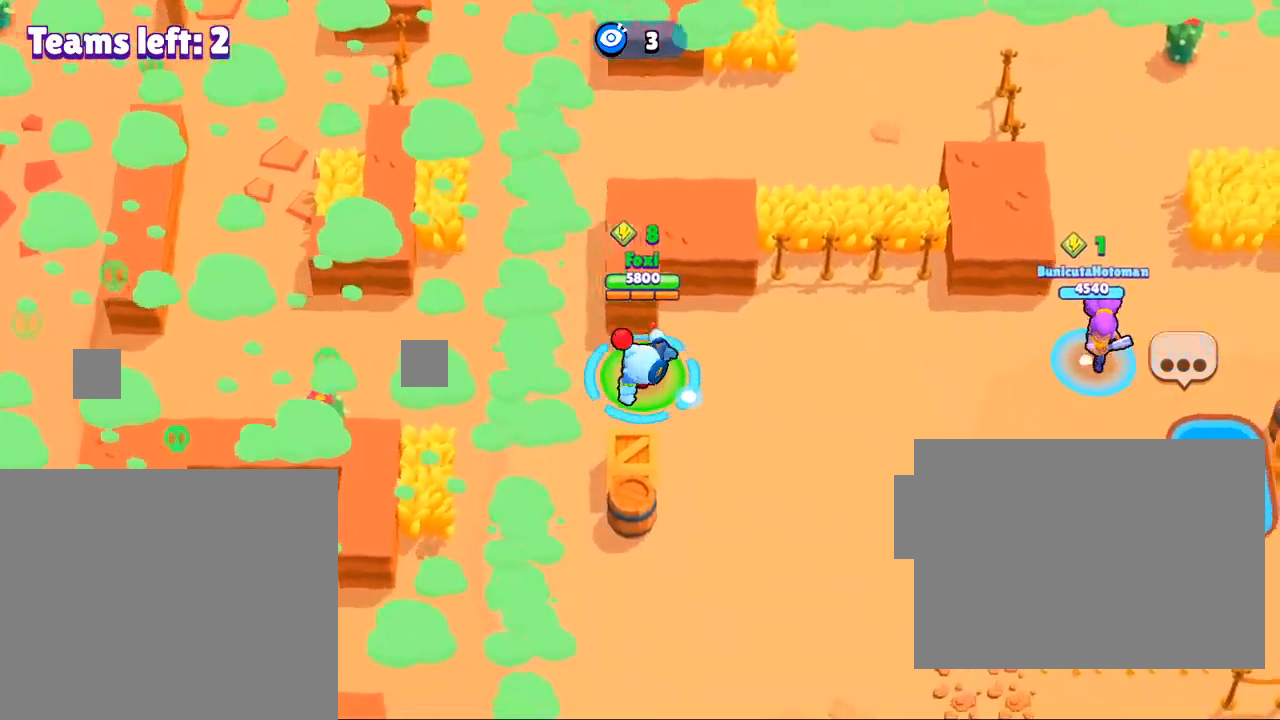
{"buttons": [], "left_stick": "center", "right_stick": "center", "events": [[300, "left_stick", "center"]]}
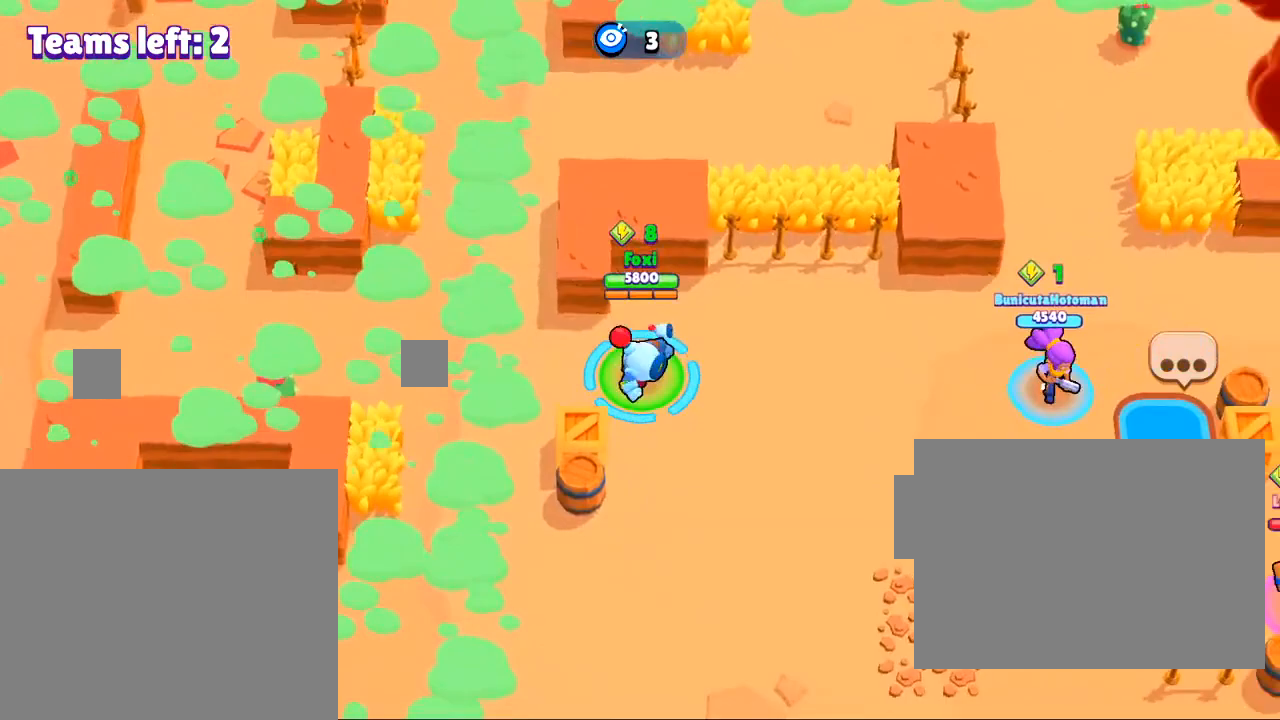
{"buttons": [], "left_stick": "right", "right_stick": "center", "events": [[167, "left_stick", "right"]]}
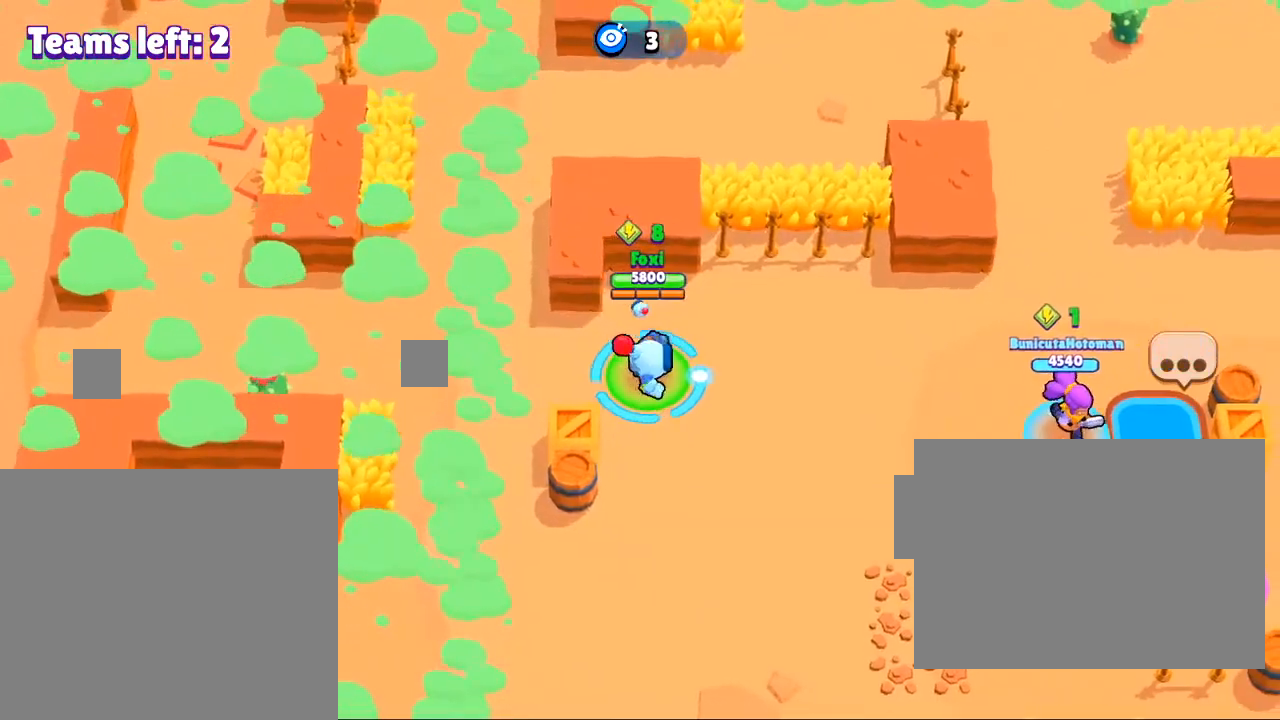
{"buttons": [], "left_stick": "down-right", "right_stick": "down-right", "events": [[334, "left_stick", "down-right"], [500, "right_stick", "down-right"]]}
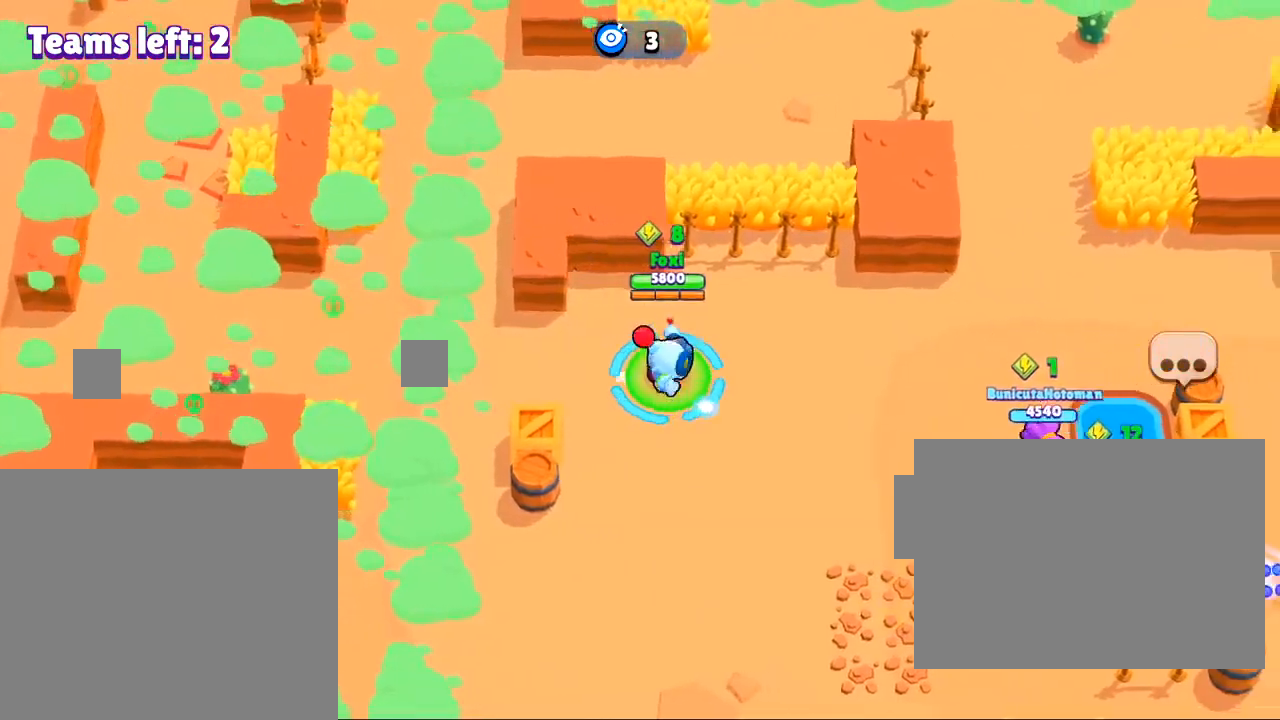
{"buttons": [], "left_stick": "down", "right_stick": "down-right", "events": [[267, "left_stick", "down"]]}
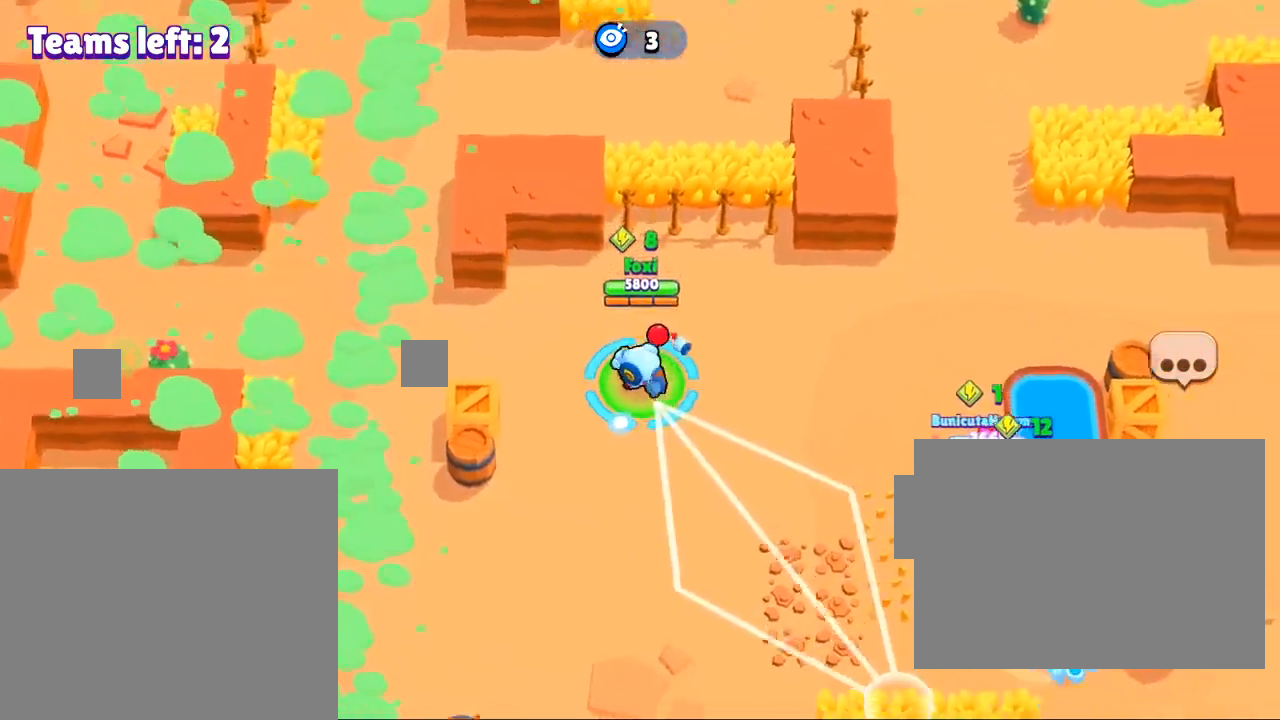
{"buttons": ["R3"], "left_stick": "center", "right_stick": "center", "events": [[67, "right_stick", "center"], [167, "left_stick", "center"], [200, "right_stick", "right"], [233, "R3", "down"], [300, "R3", "up"], [367, "right_stick", "center"], [467, "R3", "down"]]}
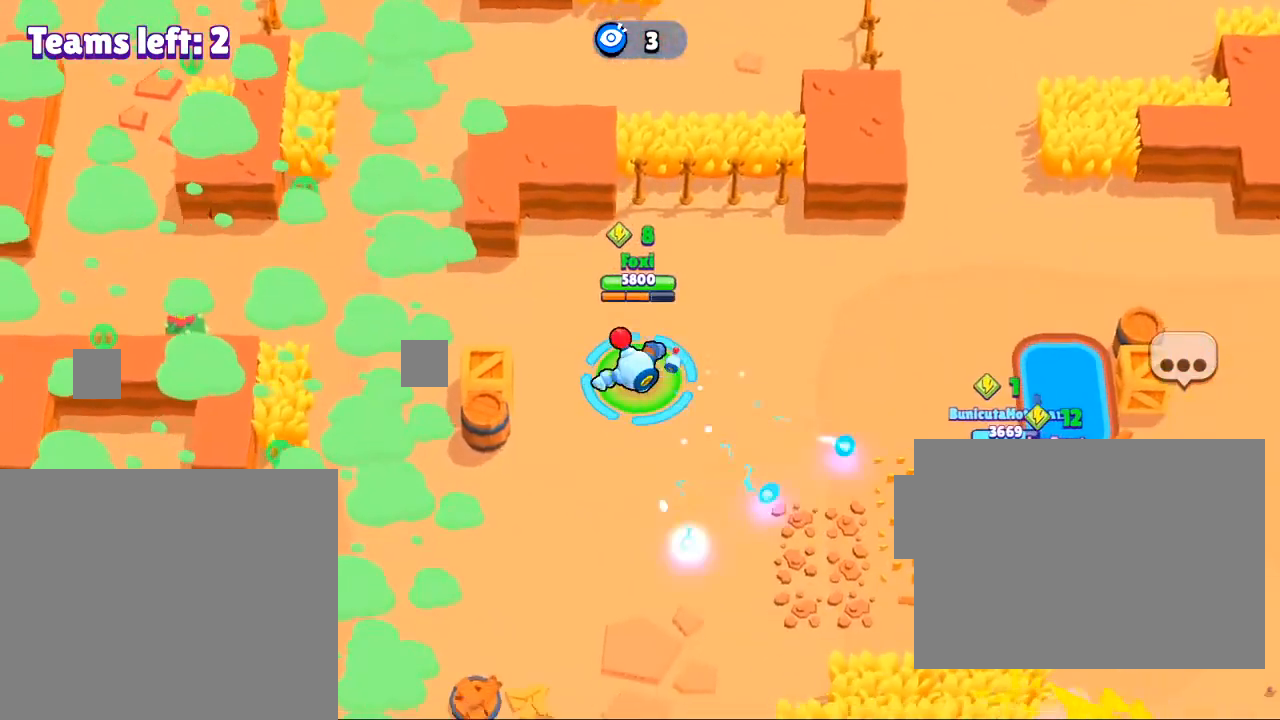
{"buttons": [], "left_stick": "center", "right_stick": "center", "events": [[100, "R3", "up"], [201, "R3", "down"], [234, "right_stick", "down"], [334, "R3", "up"], [334, "right_stick", "center"]]}
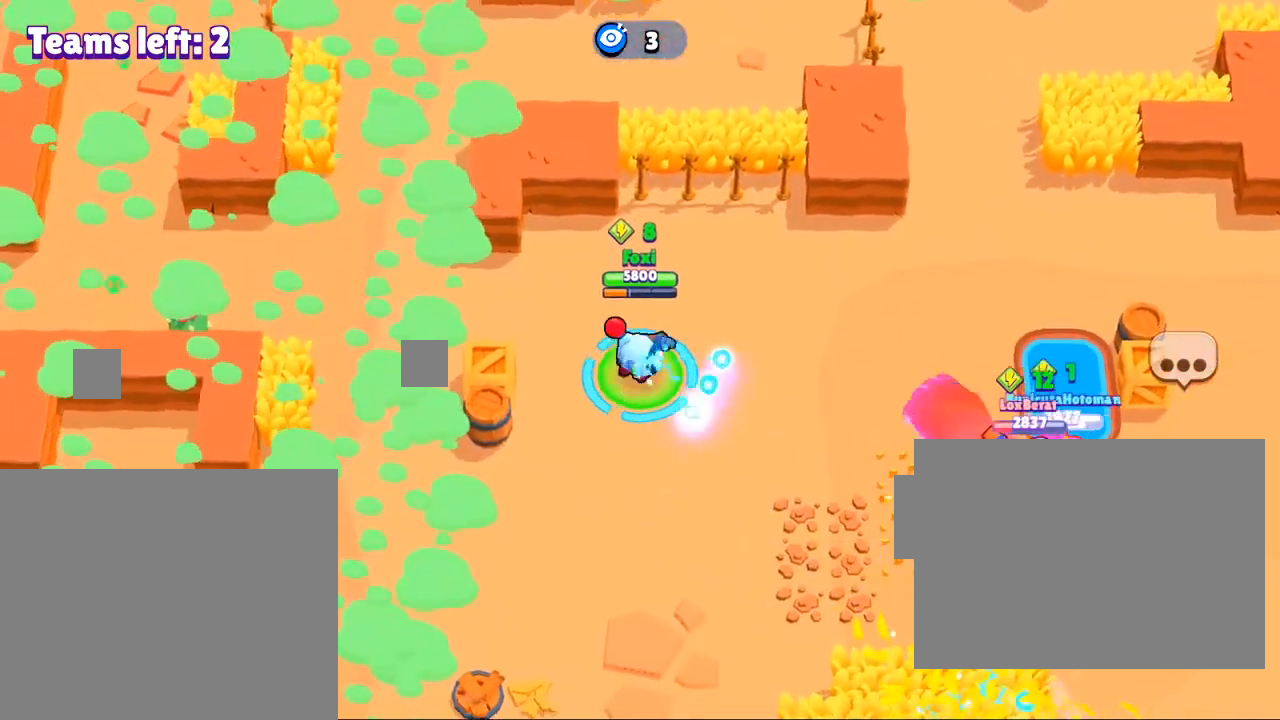
{"buttons": [], "left_stick": "down-right", "right_stick": "center", "events": [[133, "left_stick", "down-right"]]}
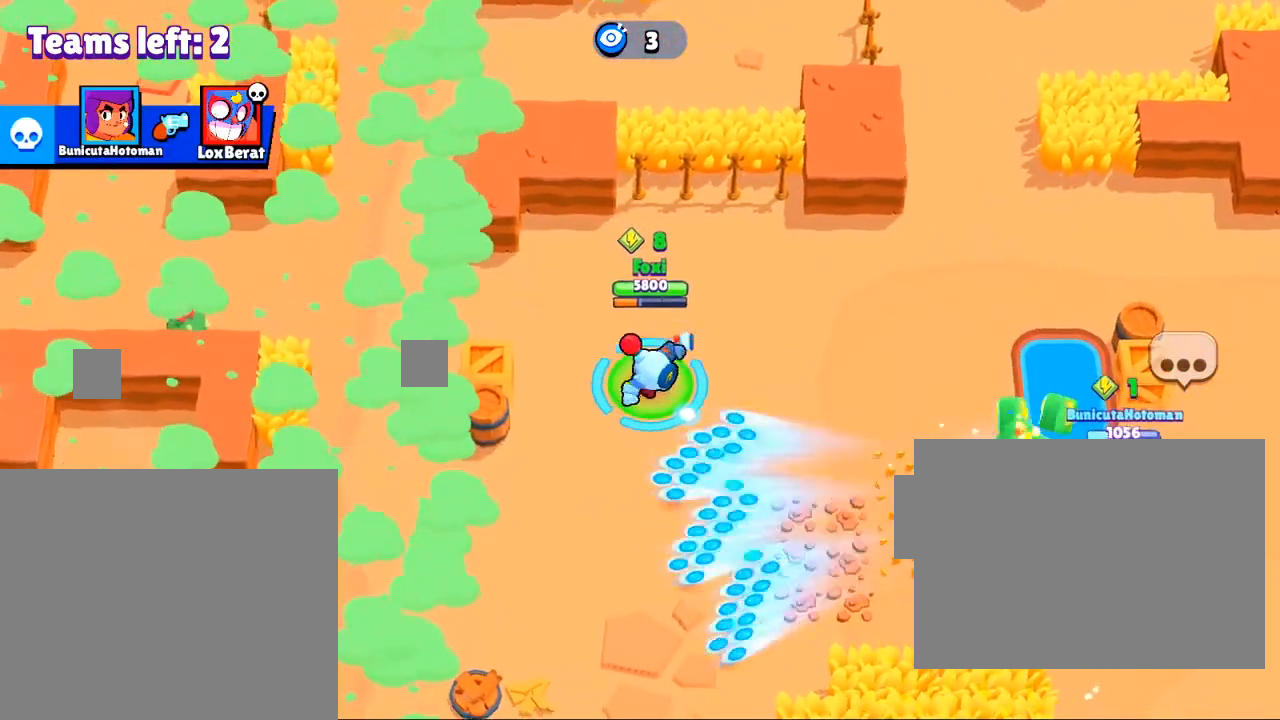
{"buttons": [], "left_stick": "down-right", "right_stick": "center", "events": []}
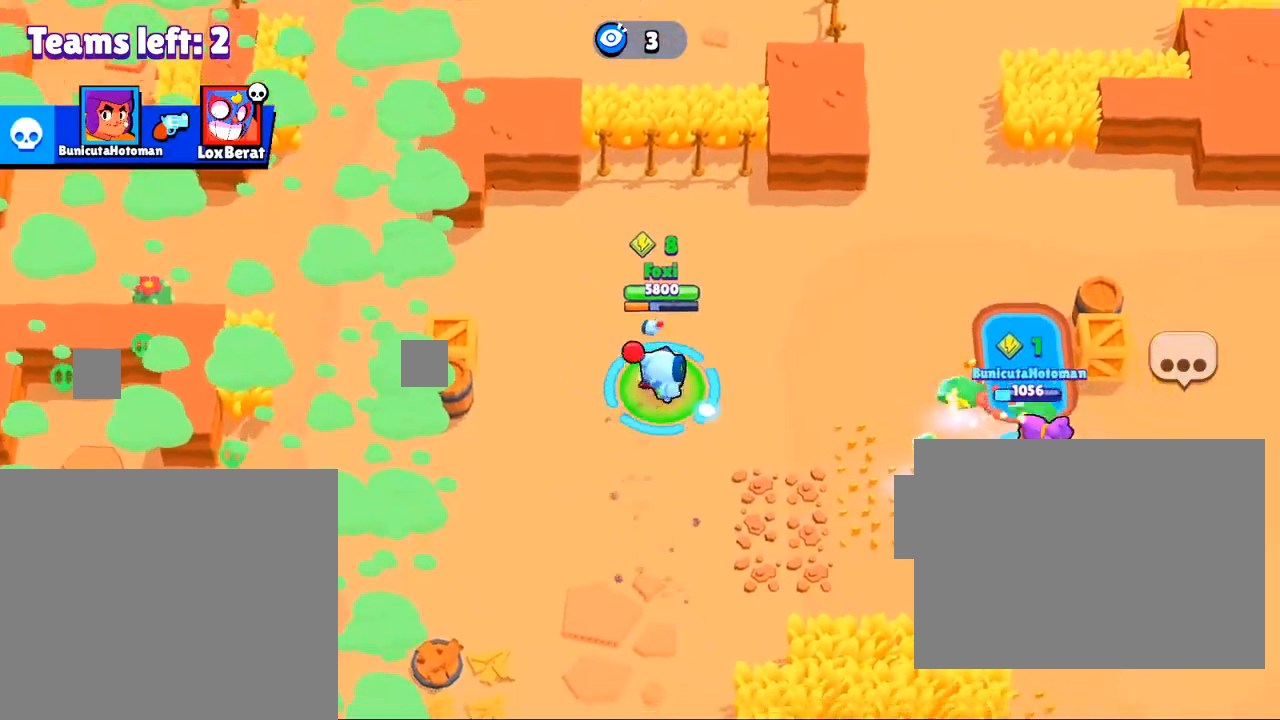
{"buttons": [], "left_stick": "down-right", "right_stick": "center", "events": []}
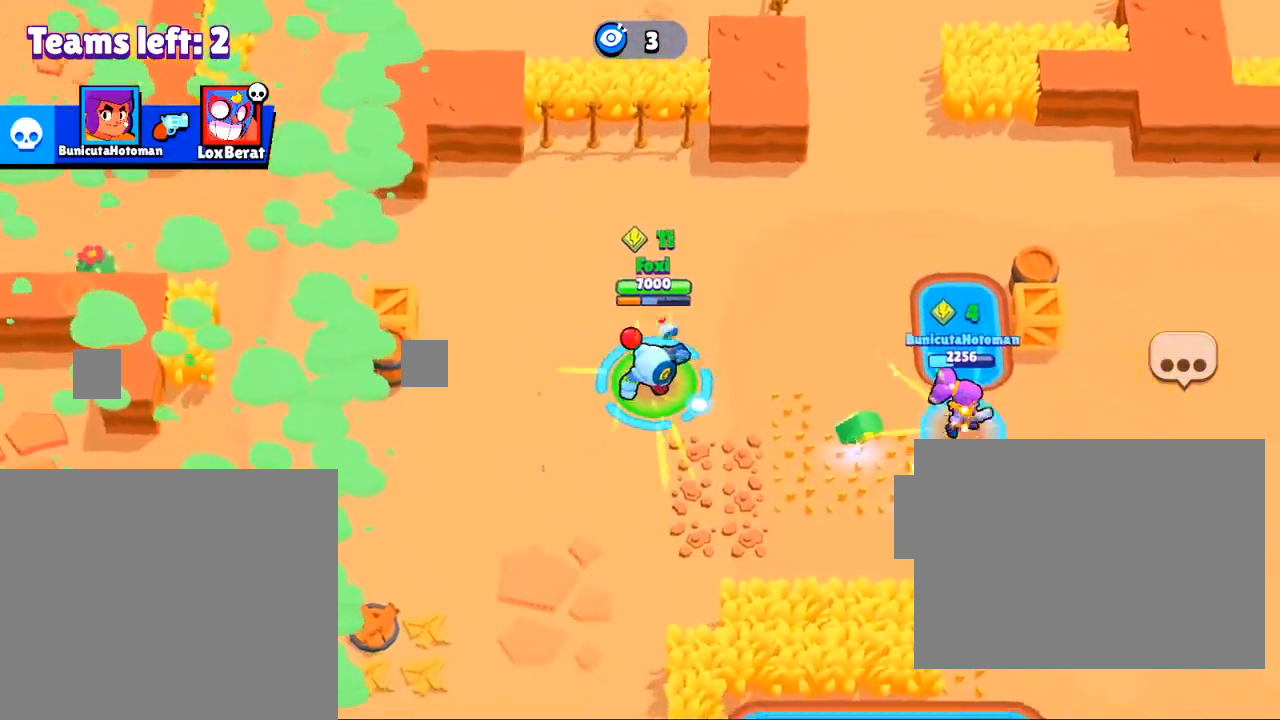
{"buttons": [], "left_stick": "down-right", "right_stick": "center", "events": []}
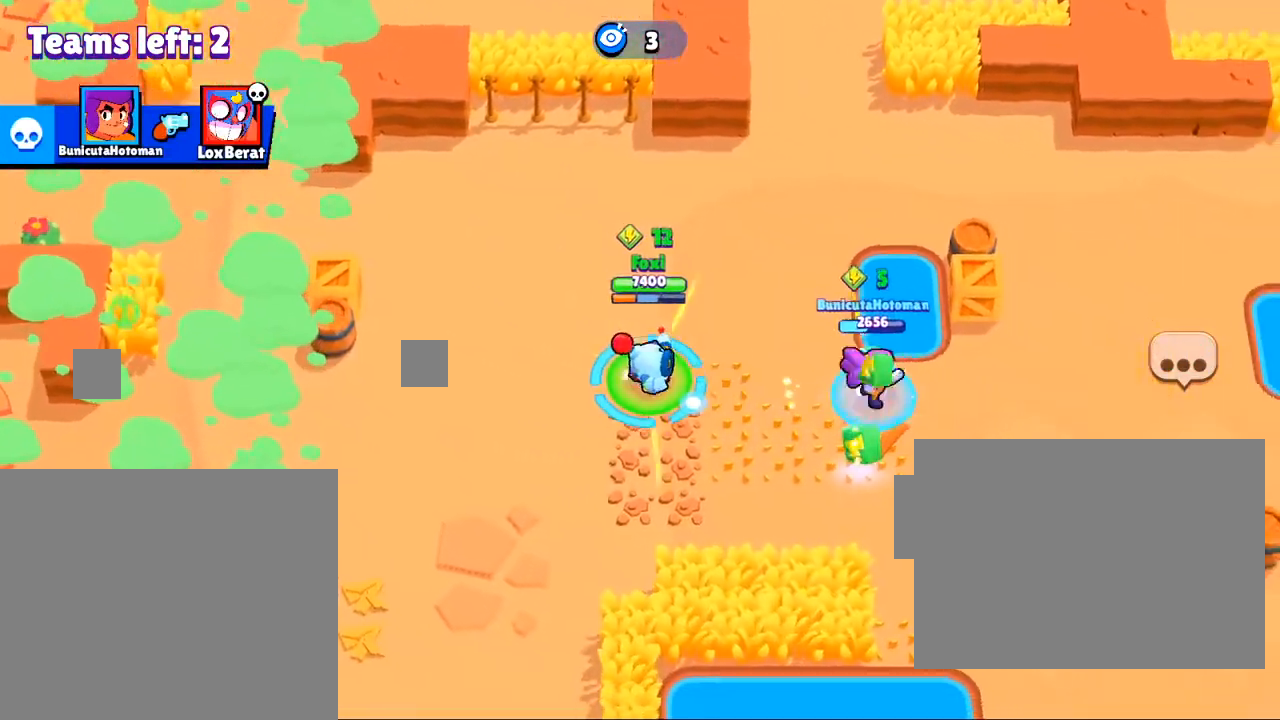
{"buttons": [], "left_stick": "down-right", "right_stick": "center", "events": []}
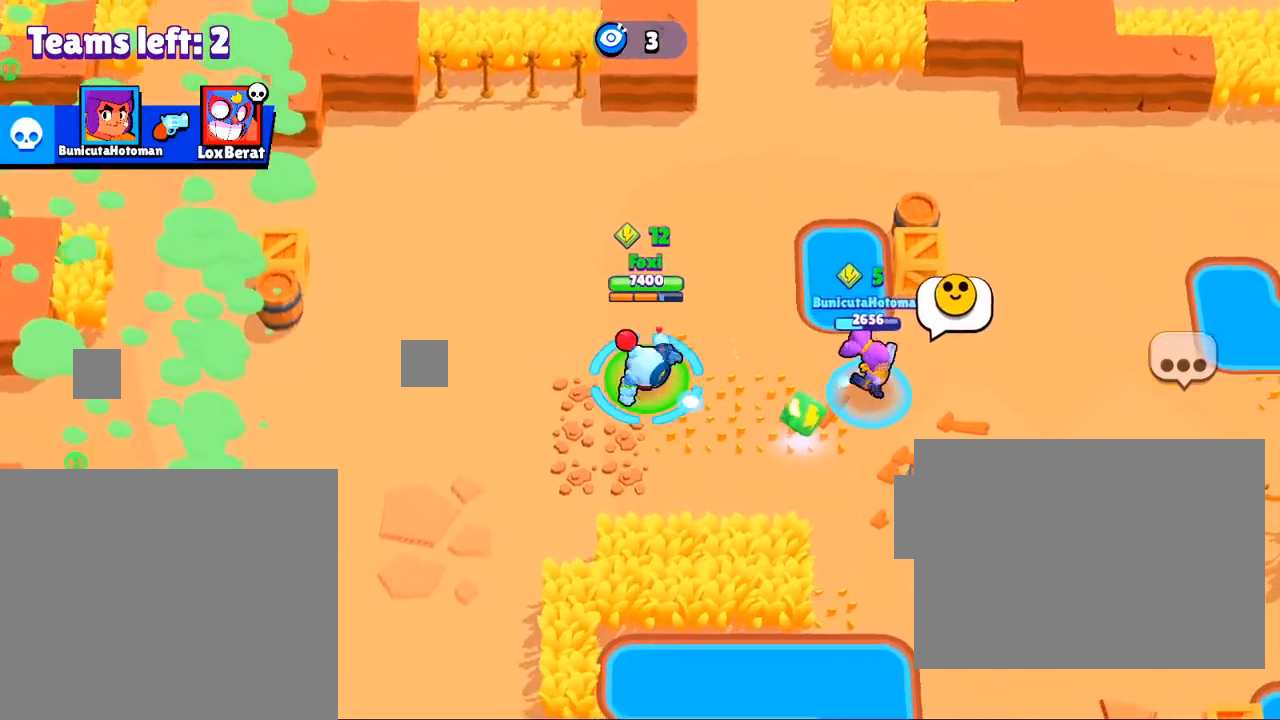
{"buttons": [], "left_stick": "down-right", "right_stick": "center", "events": []}
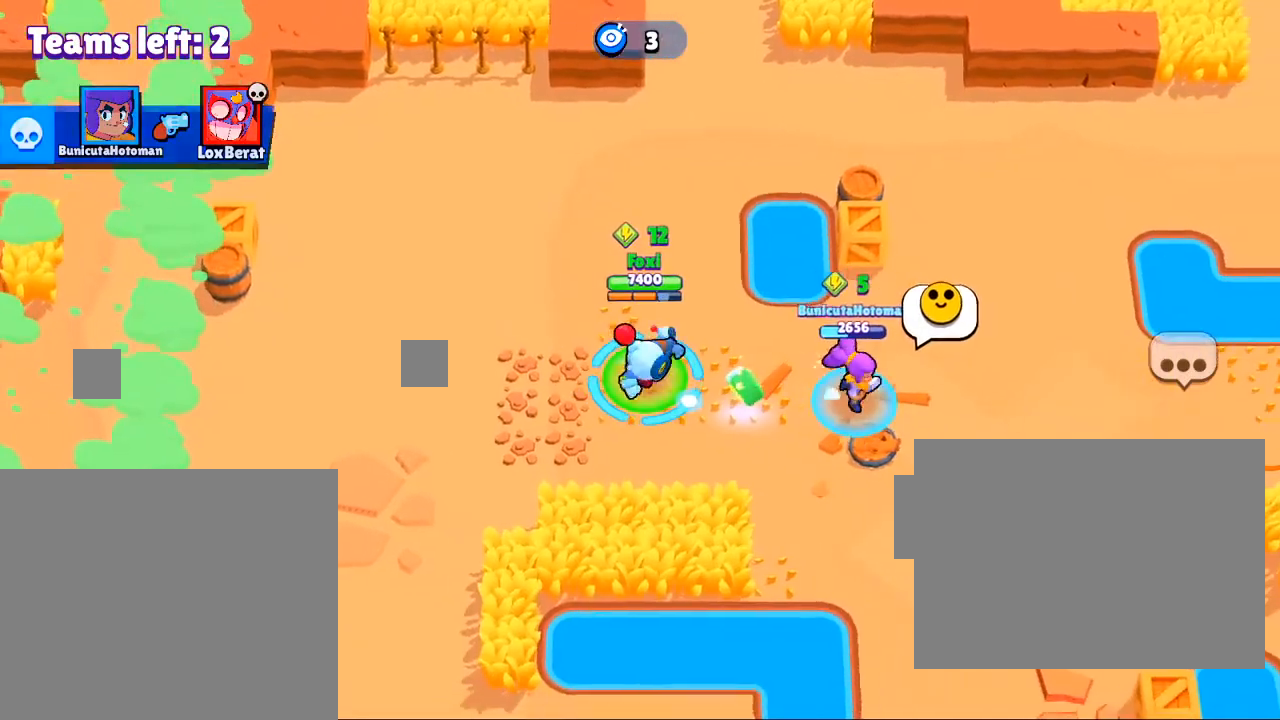
{"buttons": [], "left_stick": "down", "right_stick": "center", "events": [[467, "left_stick", "down"]]}
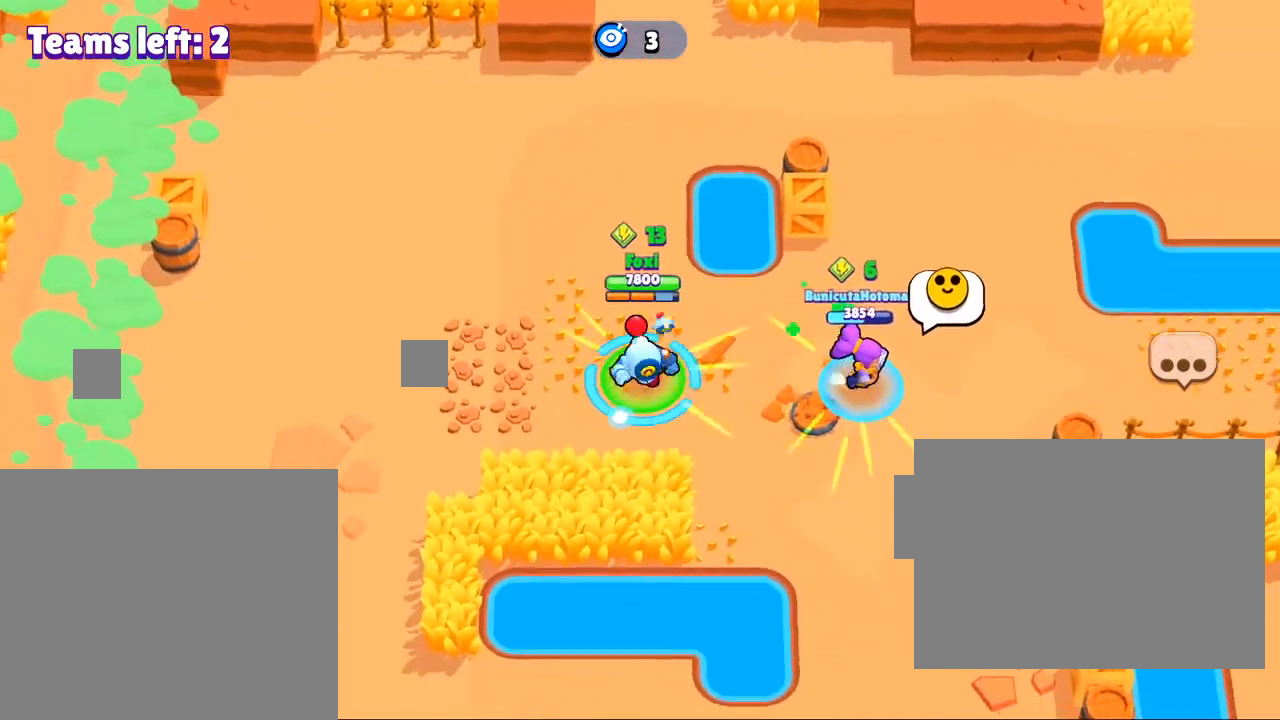
{"buttons": [], "left_stick": "down", "right_stick": "center", "events": []}
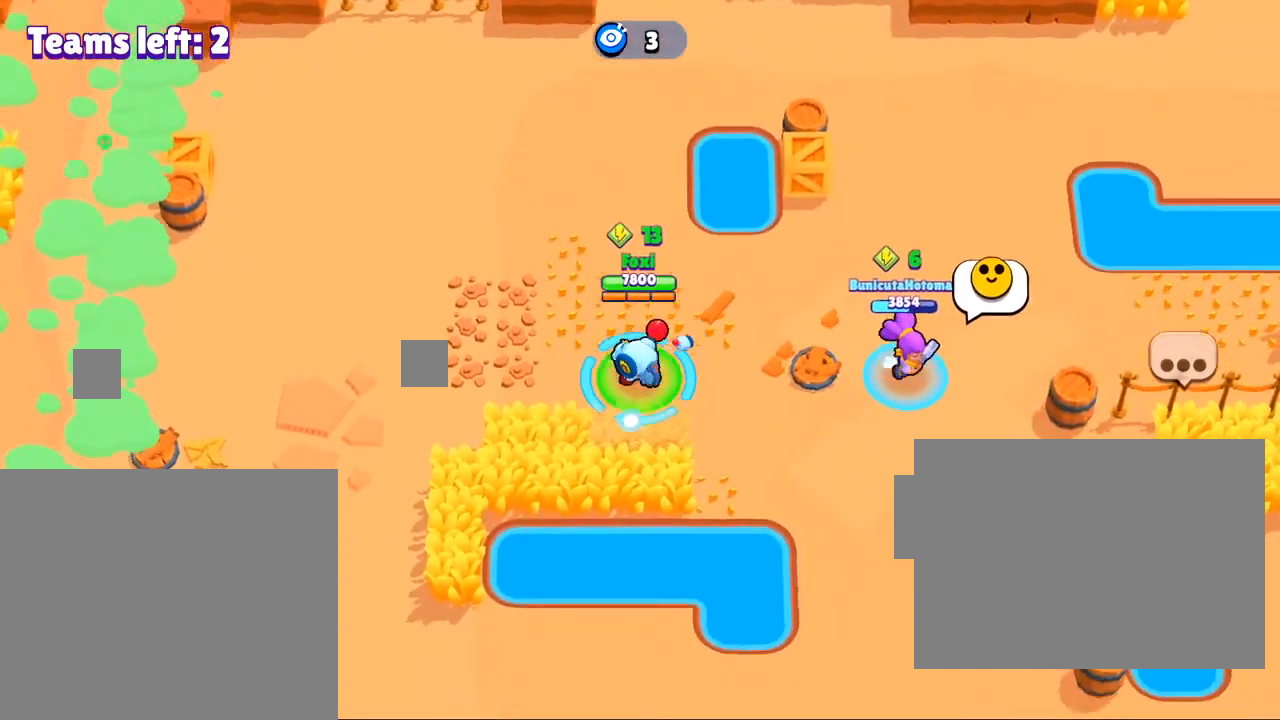
{"buttons": [], "left_stick": "right", "right_stick": "center", "events": [[67, "left_stick", "right"]]}